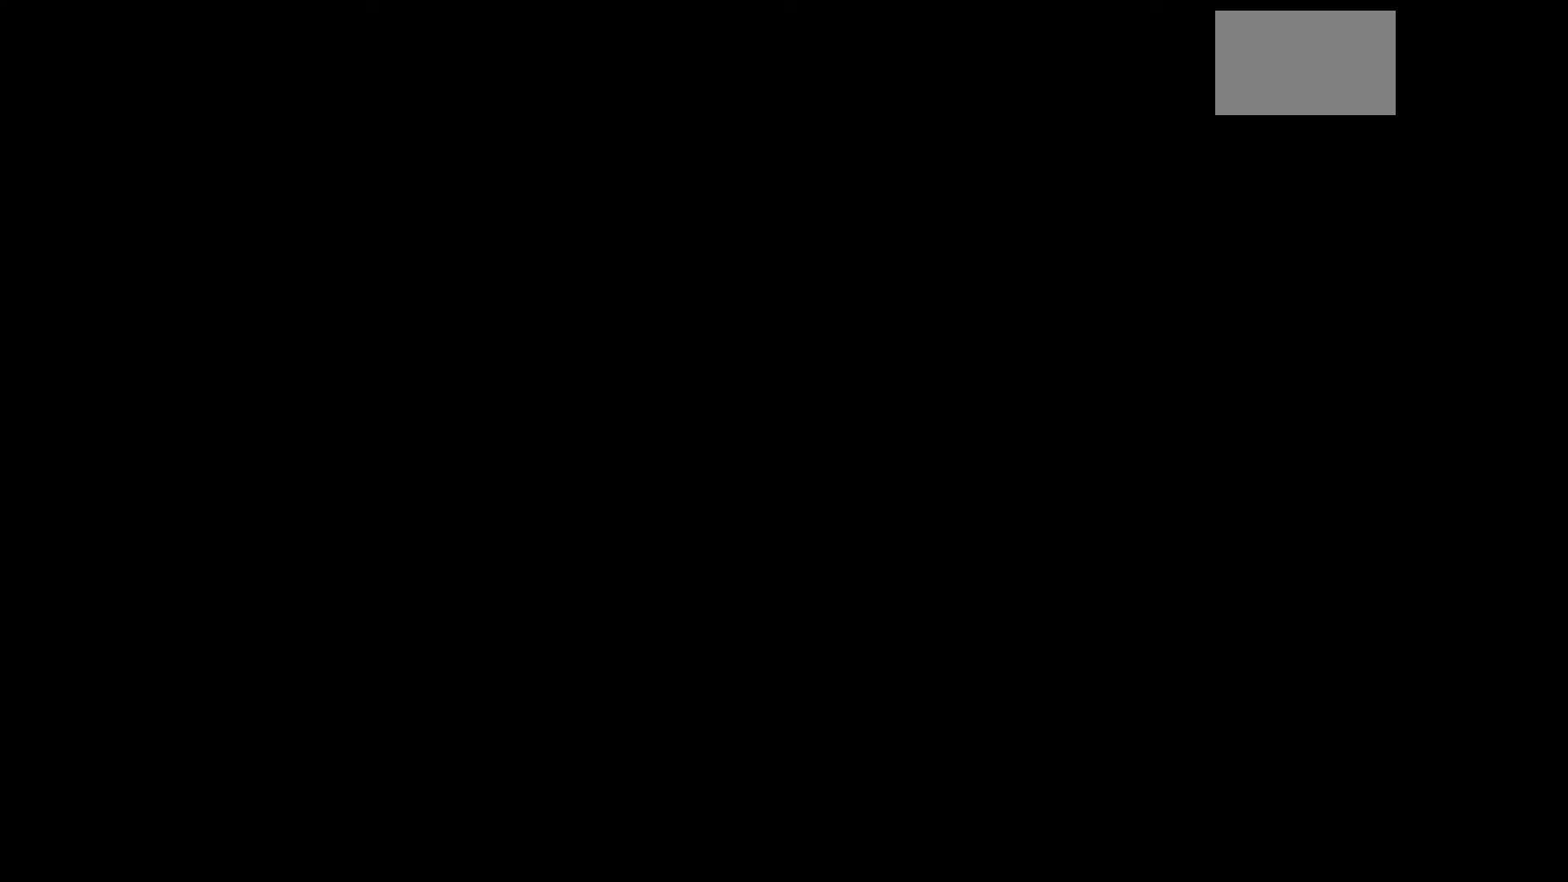
Gameplay with a controller (PlayStation layout); each line is a JSON object with the inputs held at the frame after it. "events" lists button and stick changes between this image and that frame as [ms after this image, input, new state], when the widget could be followed in between. Not read: L3 right_stick.
{"buttons": [], "left_stick": "center", "events": [[200, "CROSS", "down"], [400, "CROSS", "up"]]}
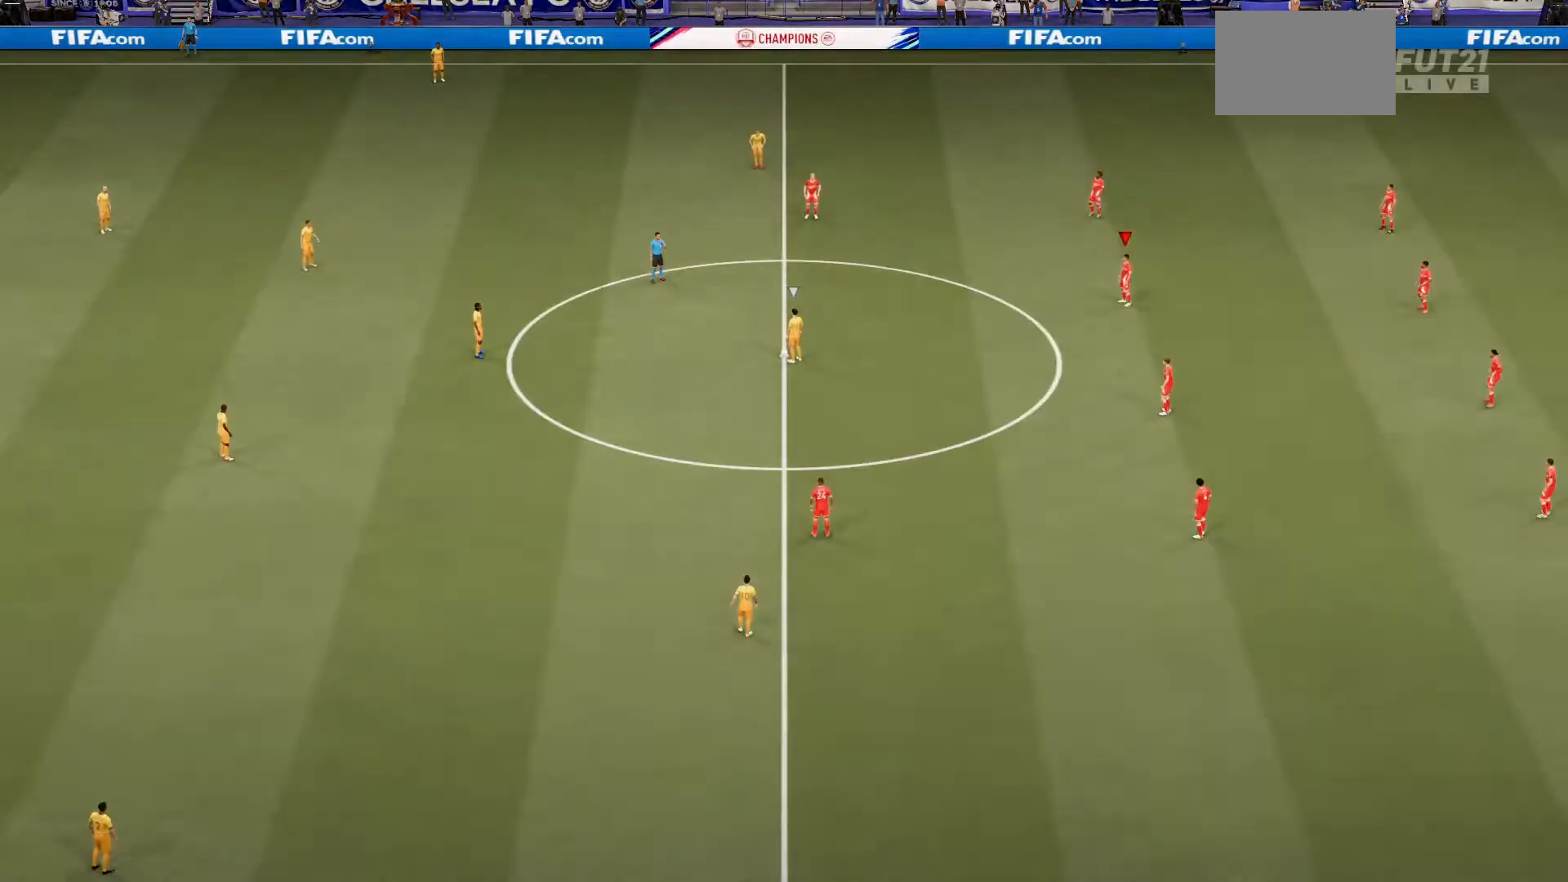
{"buttons": ["DPAD_RIGHT"], "left_stick": "center", "events": [[501, "DPAD_RIGHT", "down"]]}
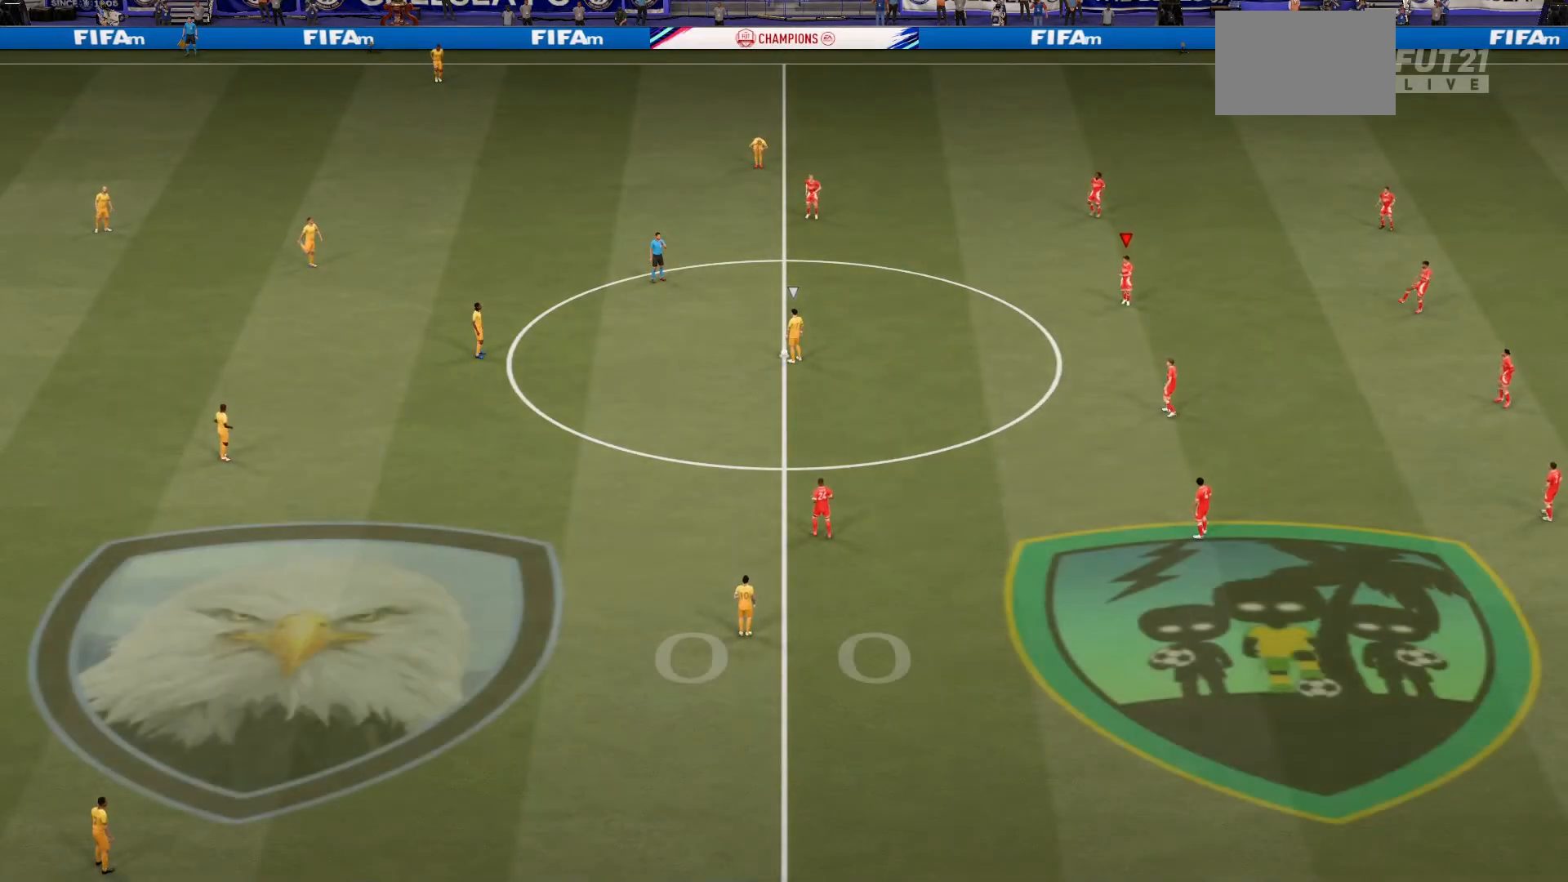
{"buttons": [], "left_stick": "center", "events": [[133, "DPAD_RIGHT", "up"]]}
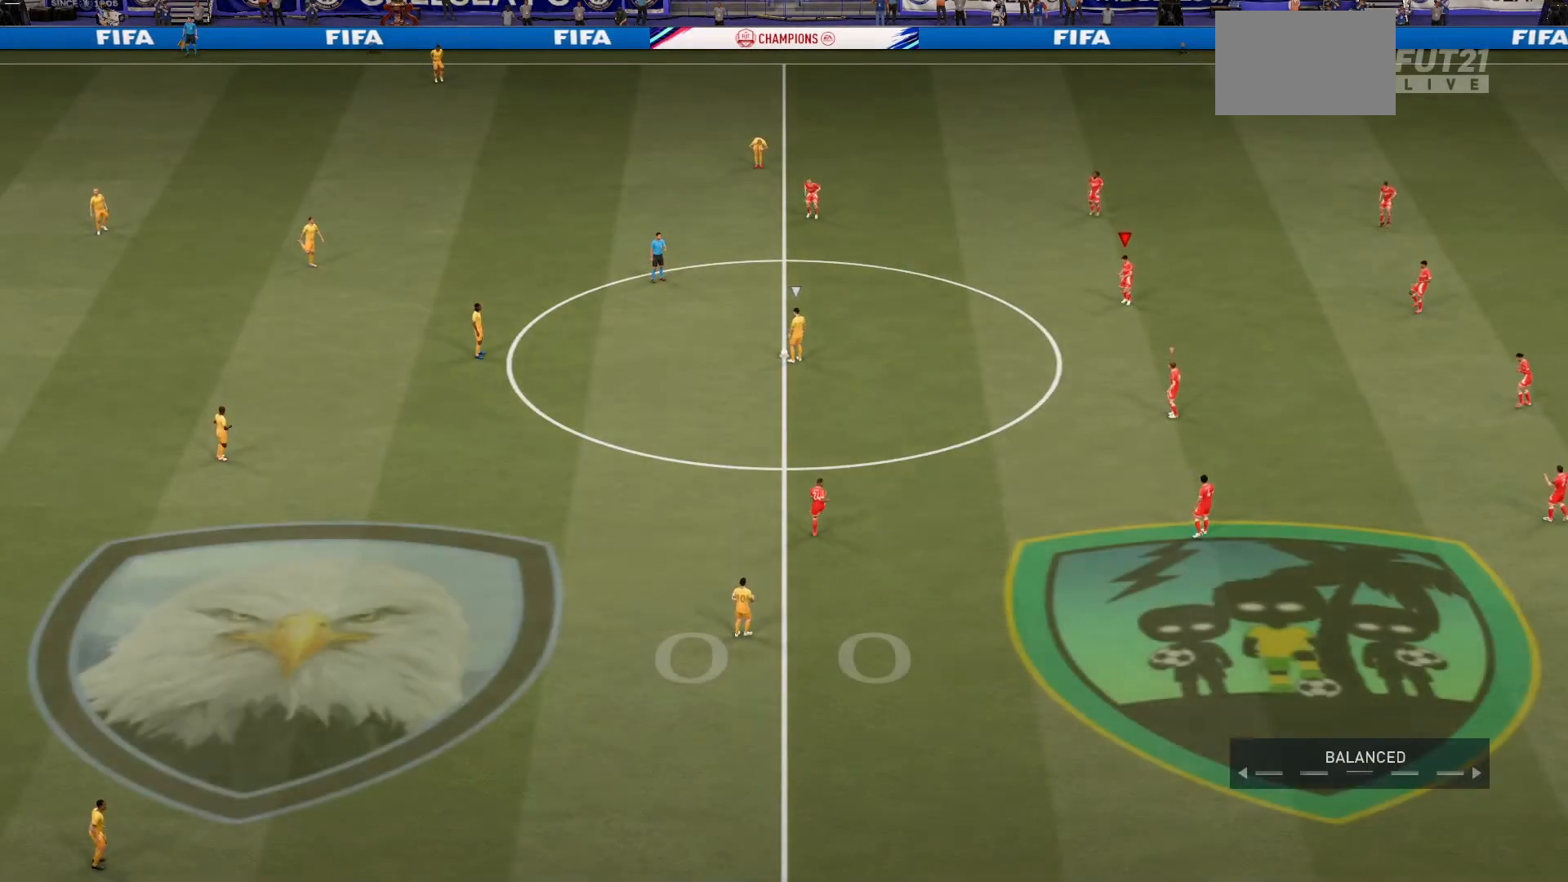
{"buttons": ["DPAD_RIGHT"], "left_stick": "center", "events": [[333, "DPAD_RIGHT", "down"]]}
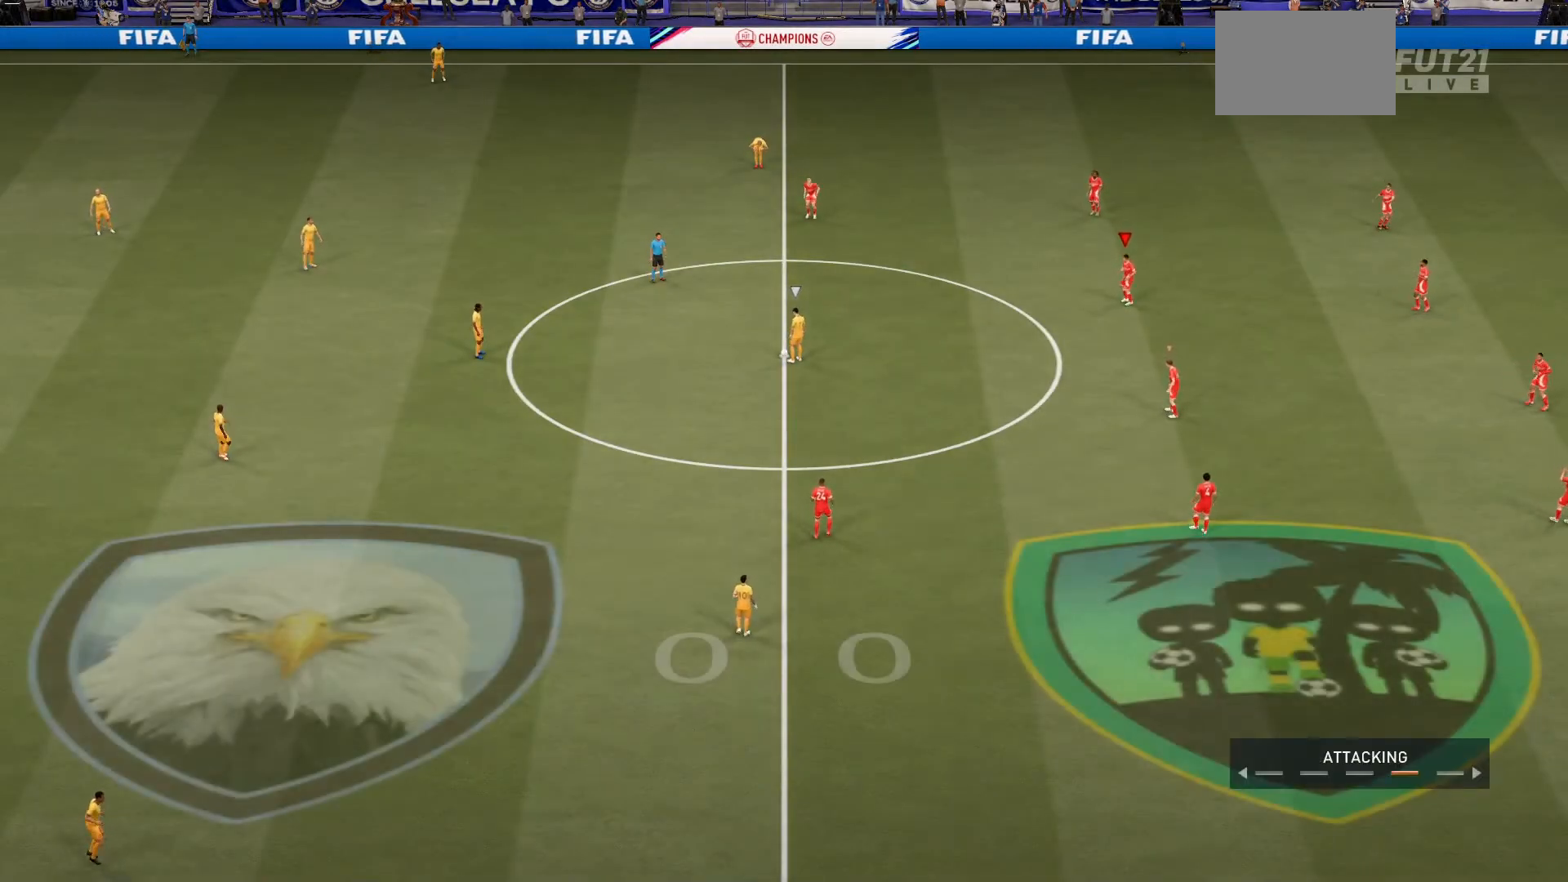
{"buttons": [], "left_stick": "center", "events": [[33, "DPAD_RIGHT", "up"]]}